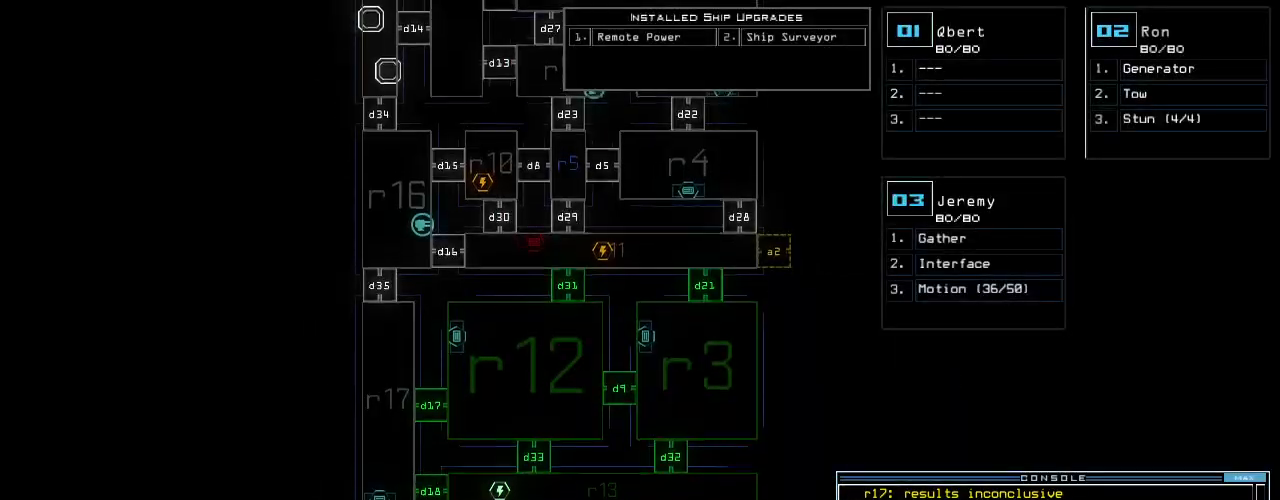
Gameplay with keyboard; each line is a JSON object with the keys held at the frame after it. "events" lists presses ("down") and releases ("up") of ".", "0", "1", "2", "3", "4", "5", "6", "7", "8", "9", "a", "b", "backspace", "c", "caps_lock", "comma", "ctrl_l", "ctrl_r", "d", "down", "e", "equals", "escape", "f", "f8", "g", "h", "i", "j", "k", "l", "left", "m", "minus", "n", "o", "p", "q", "quote", "r", "return", "right", "s", "semicolon", "shift_l", "shift_r", "space", "t", "tab", "tilde", "u", "up", "v", "w", "x", "y" and "z" between this image and that frame as [ms after this image, input, new state], when the widget could be followed in between. No other keys are recorded. Mouse input is not recorded.
{"keys": ["r", "up"], "events": [[480, "r", "down"]]}
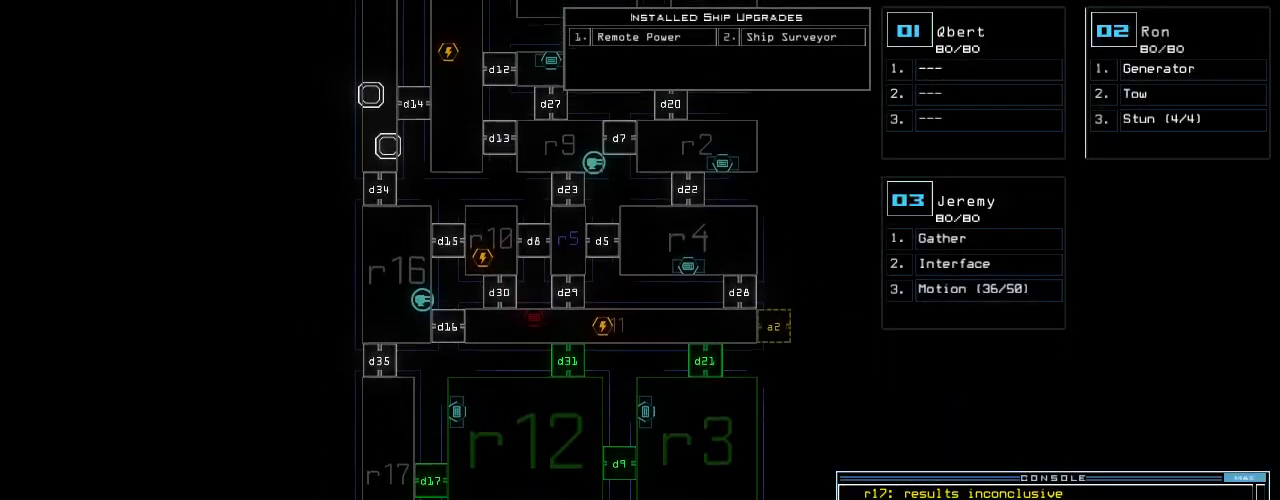
{"keys": ["up"], "events": [[20, "r", "up"], [140, "v", "down"], [220, "v", "up"]]}
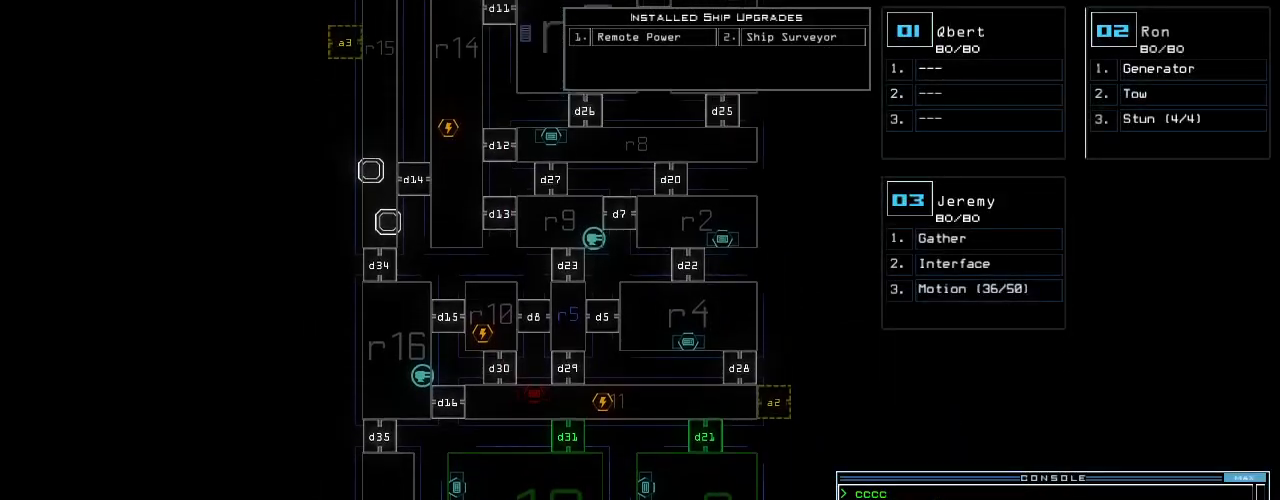
{"keys": ["up"], "events": []}
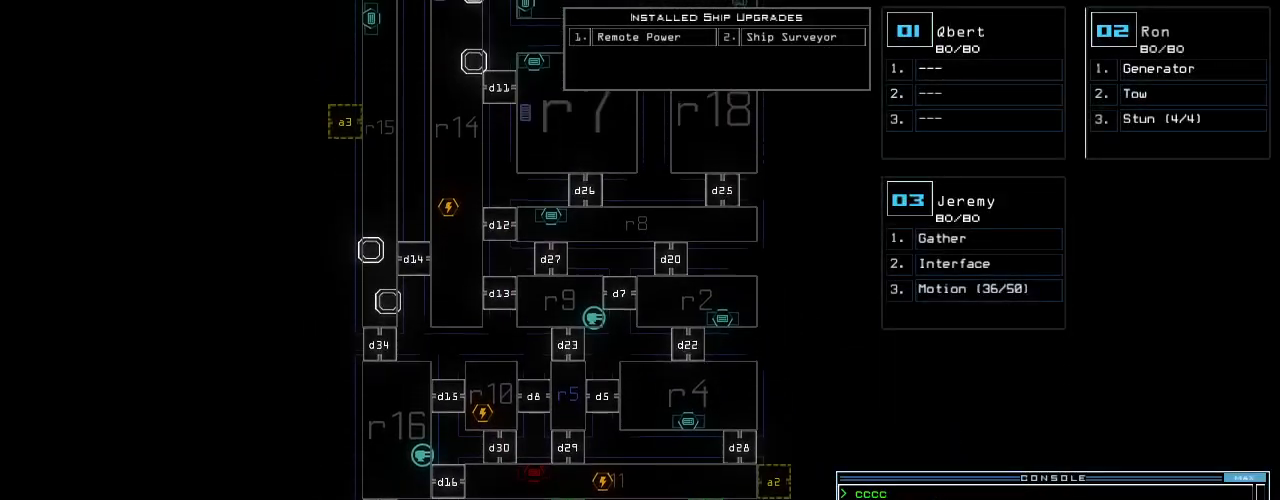
{"keys": ["up"], "events": []}
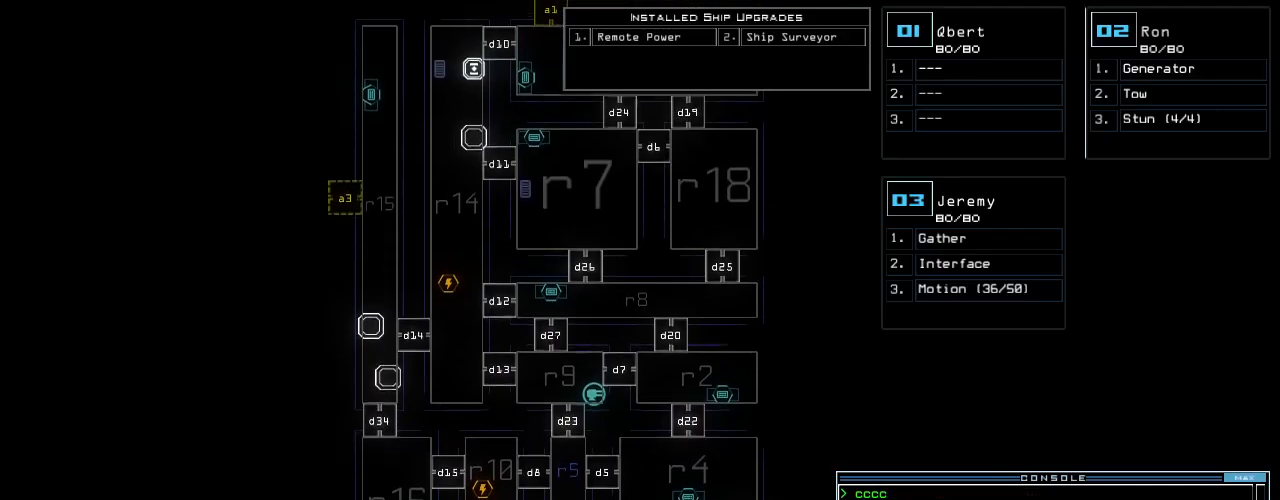
{"keys": [], "events": [[400, "up", "up"]]}
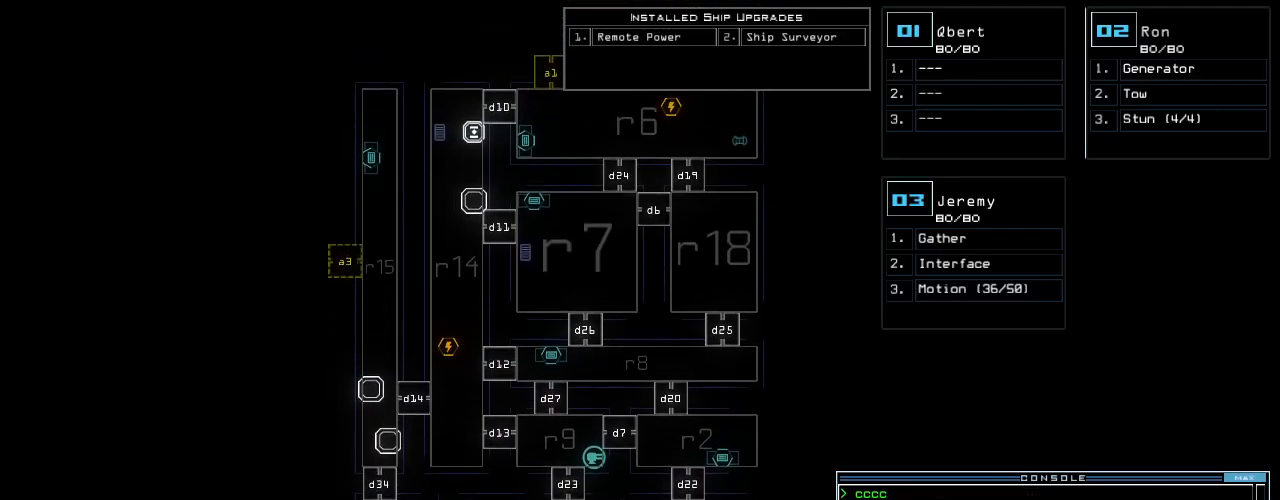
{"keys": [], "events": []}
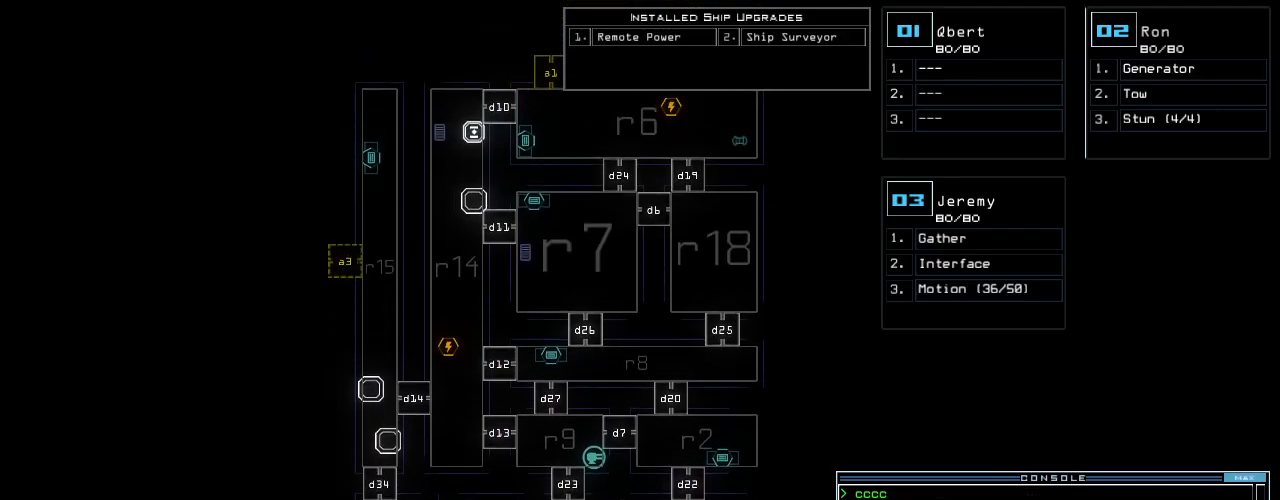
{"keys": ["down"], "events": [[360, "down", "down"]]}
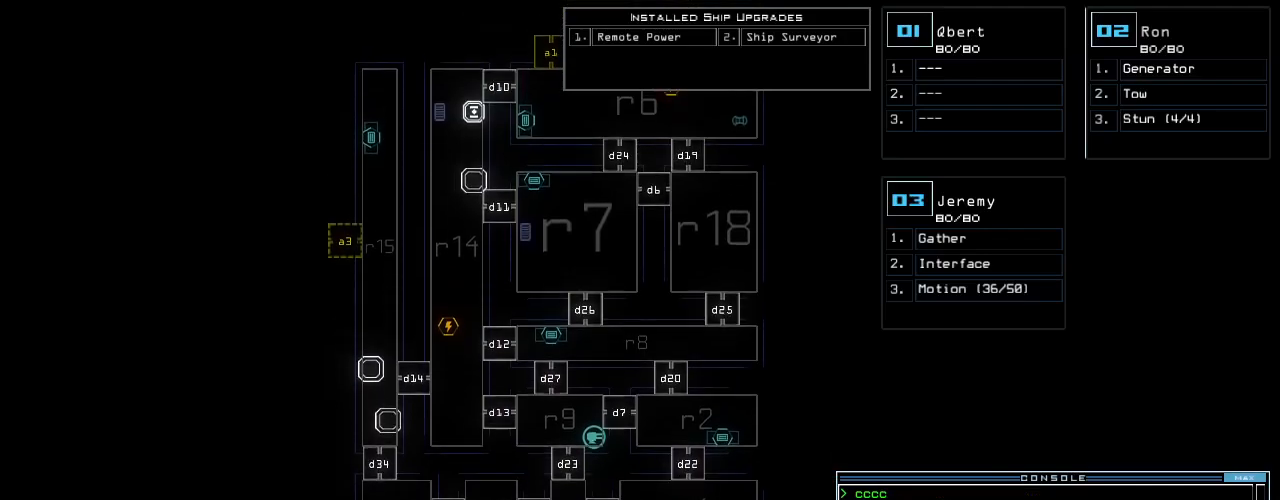
{"keys": ["down"], "events": []}
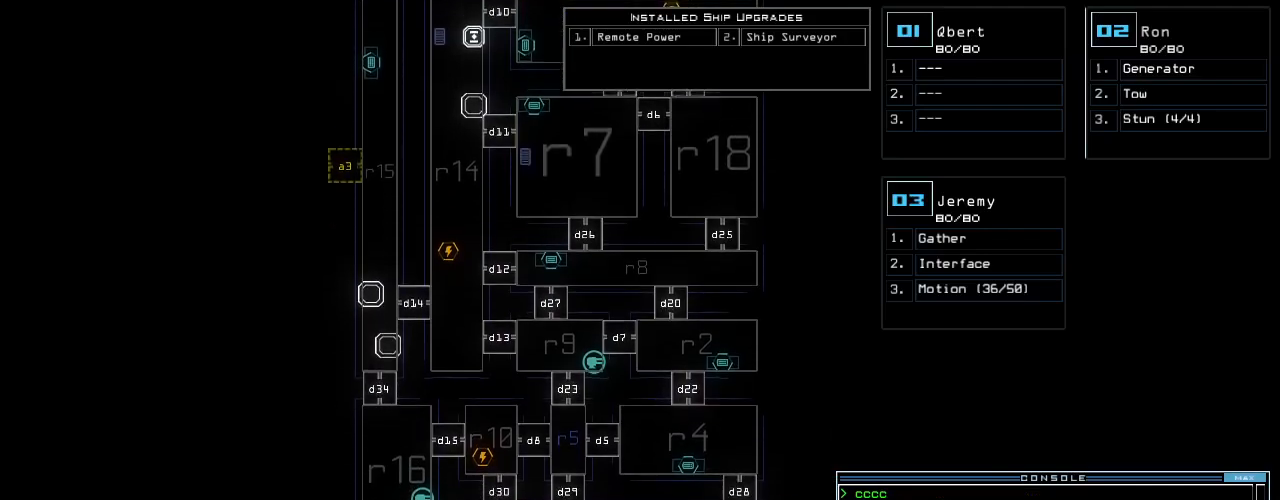
{"keys": ["down"], "events": []}
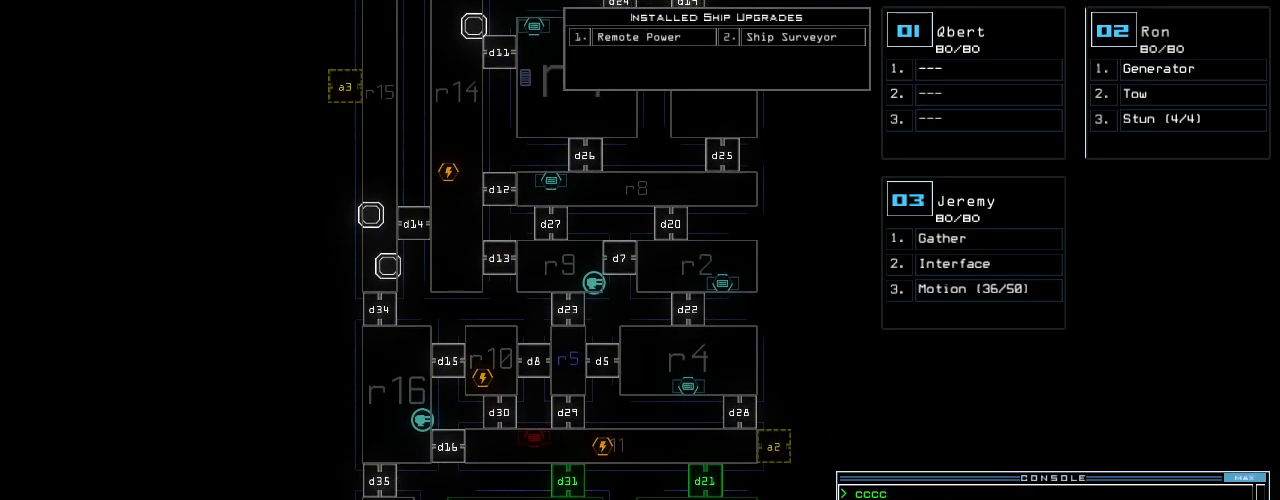
{"keys": [], "events": [[260, "down", "up"]]}
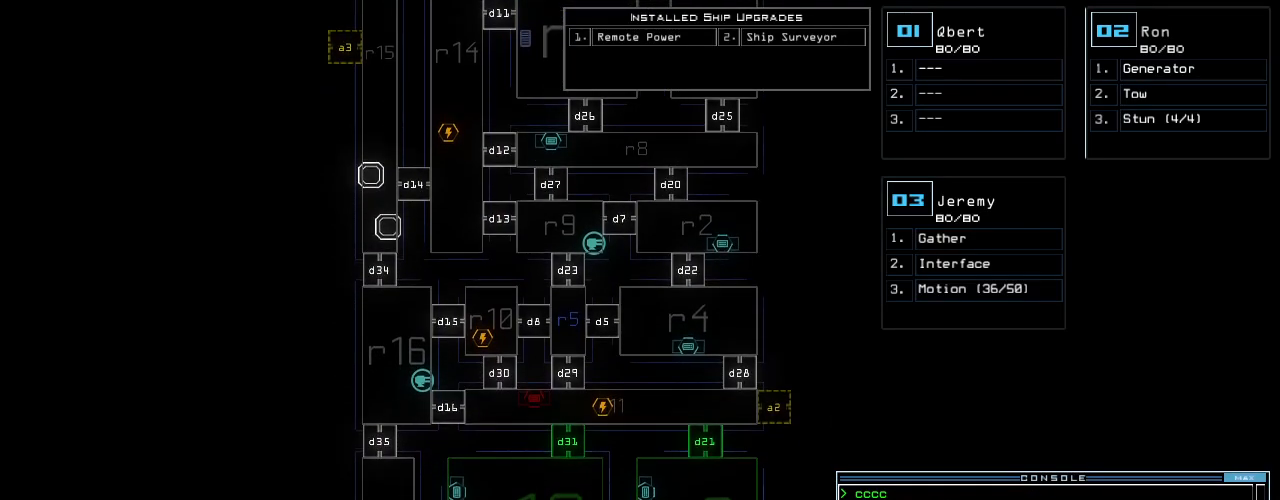
{"keys": [], "events": [[280, "o", "down"], [360, "u", "down"], [380, "o", "up"], [480, "u", "up"]]}
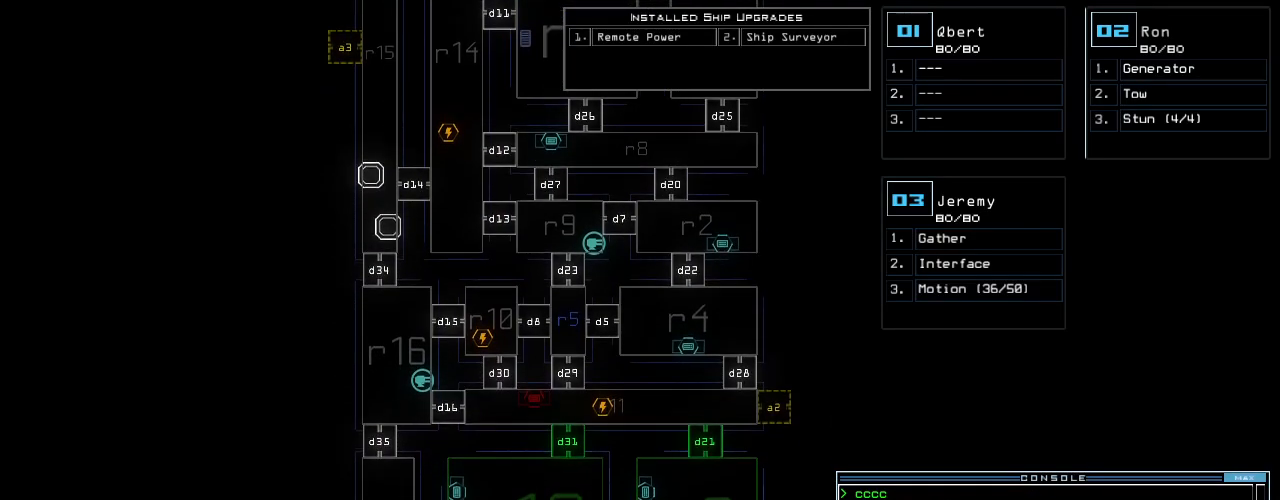
{"keys": [], "events": []}
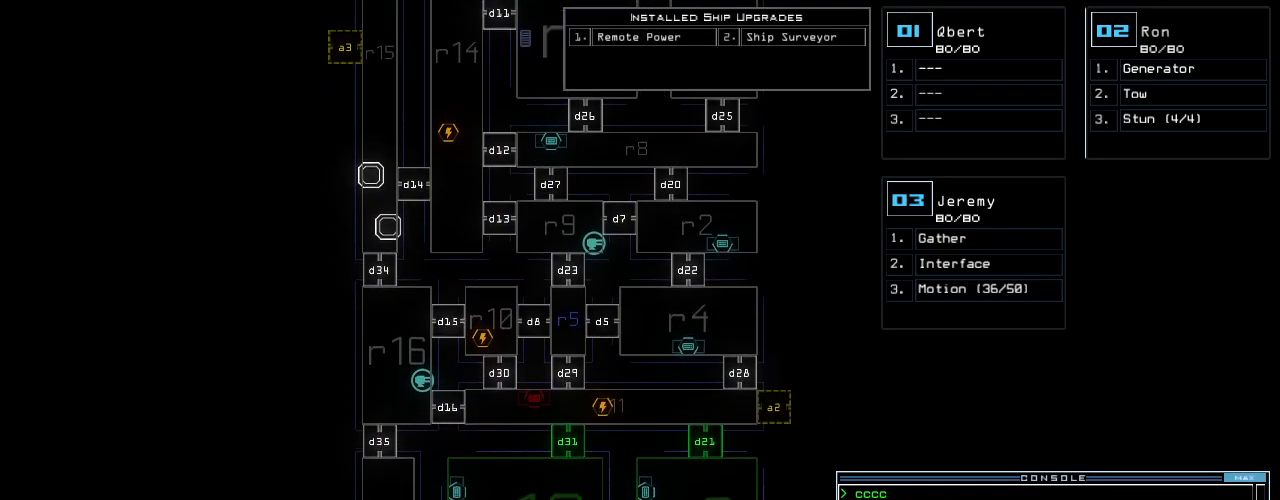
{"keys": [], "events": []}
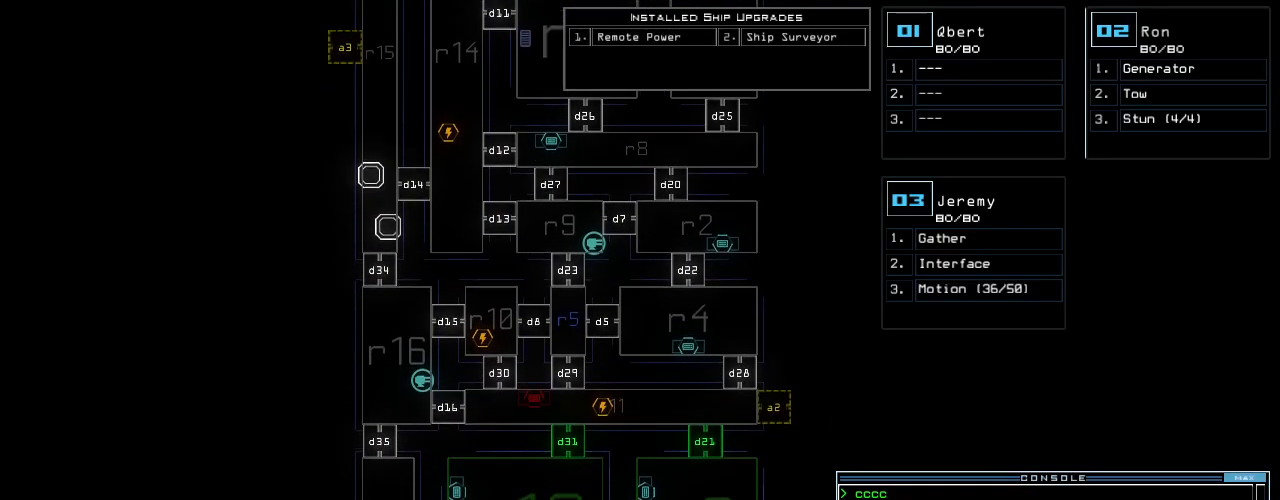
{"keys": [], "events": []}
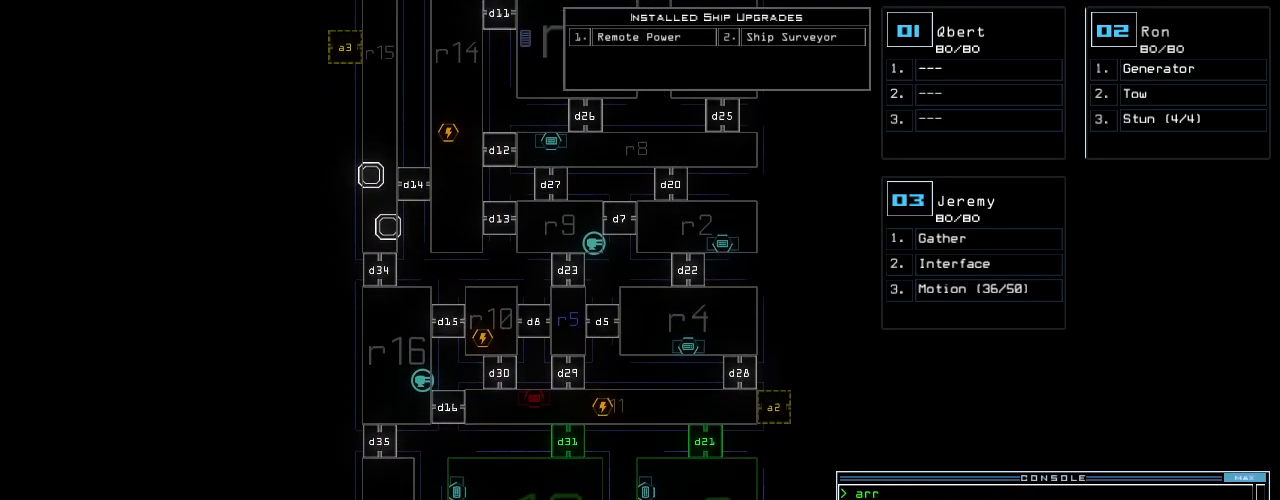
{"keys": [], "events": []}
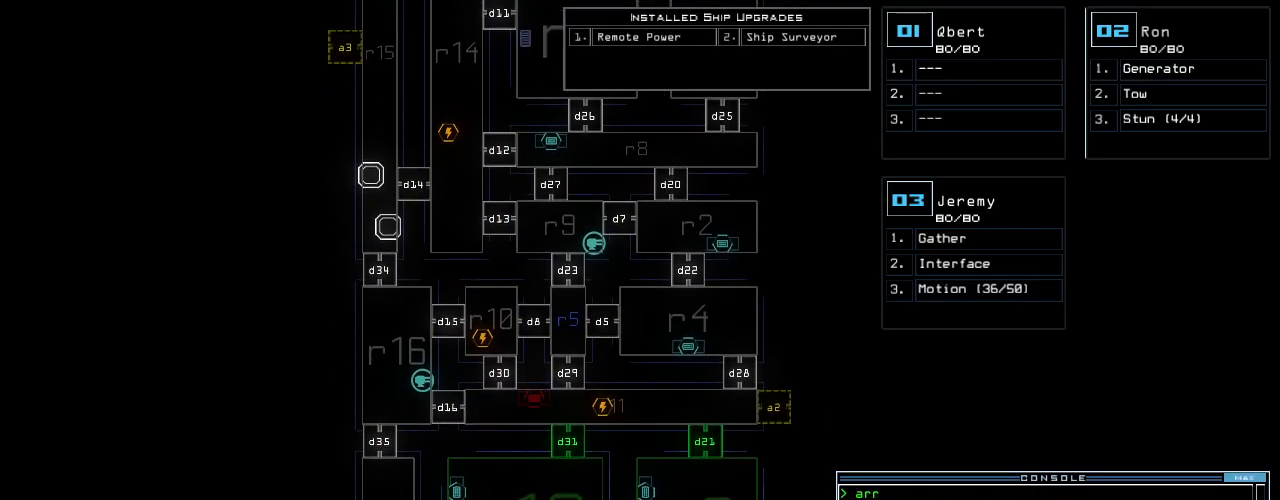
{"keys": [], "events": []}
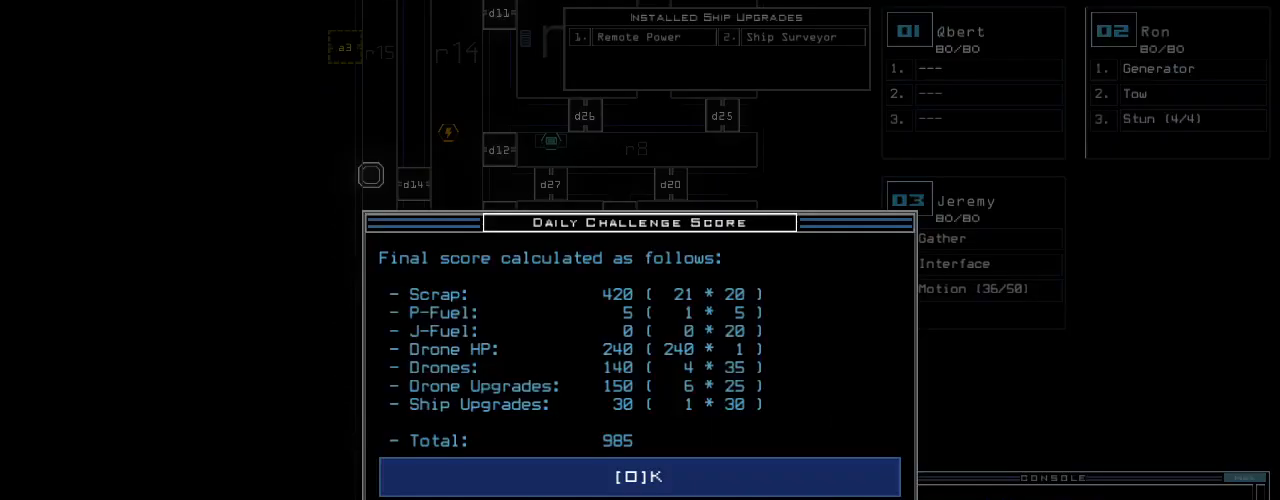
{"keys": [], "events": [[180, "space", "down"], [240, "space", "up"]]}